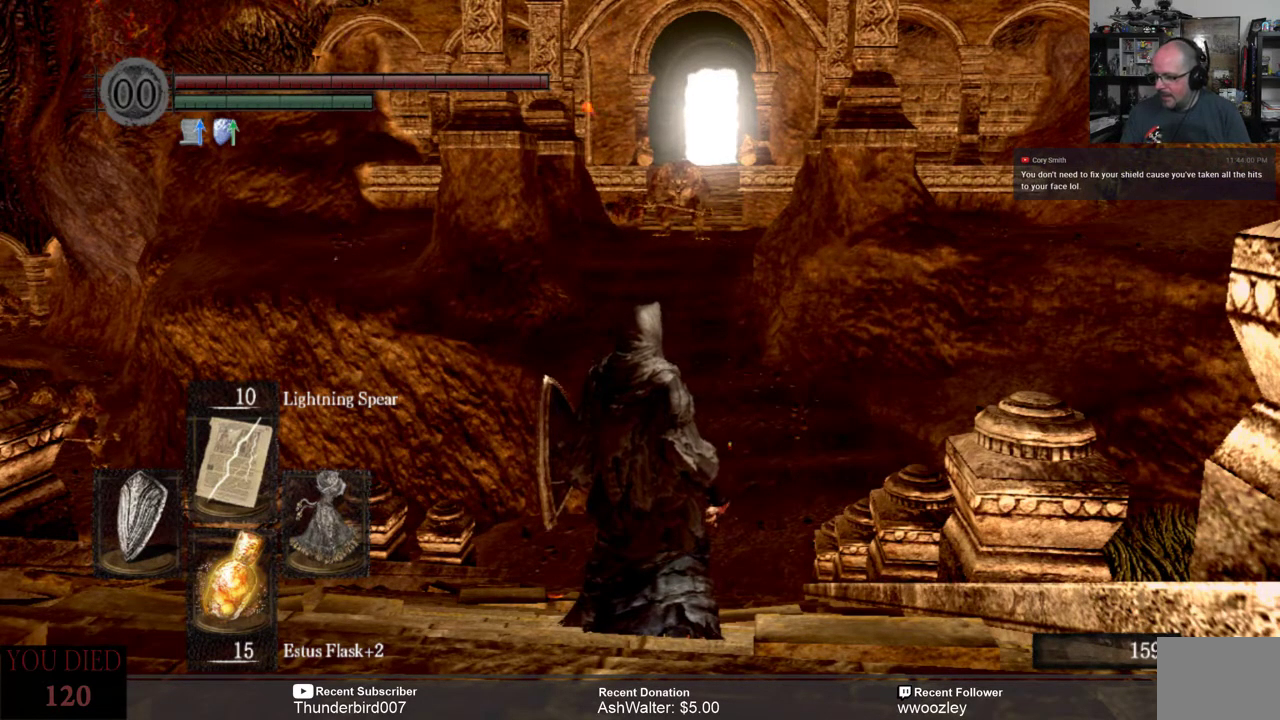
Gameplay with a controller (Xbox layout); each line is a JSON object with the inputs held at the frame after it. "events" lists button and stick changes between this image and that frame as [ms after this image, input, new state], when the widget could be followed in between. Not read: L1.
{"buttons": [], "left_stick": "left", "right_stick": "down-right", "events": [[367, "right_stick", "down-right"], [433, "left_stick", "left"]]}
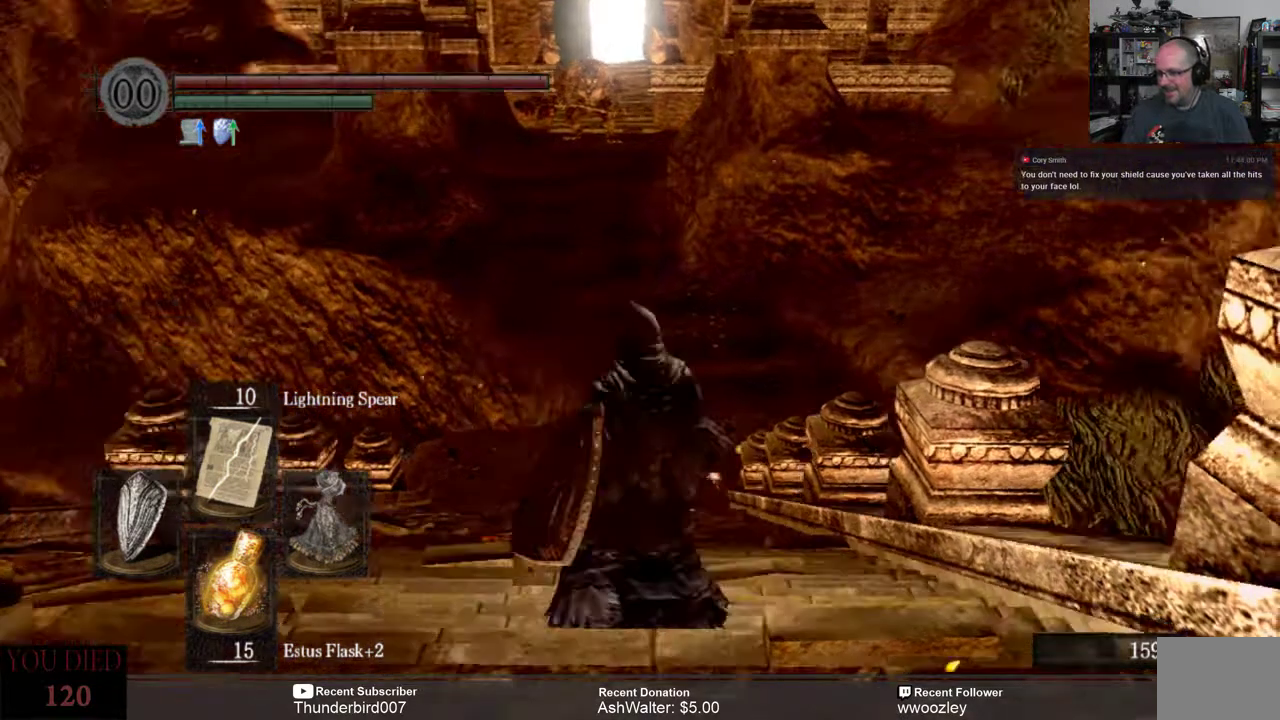
{"buttons": [], "left_stick": "up-left", "right_stick": "center", "events": [[67, "left_stick", "center"], [67, "right_stick", "center"], [300, "left_stick", "up-left"]]}
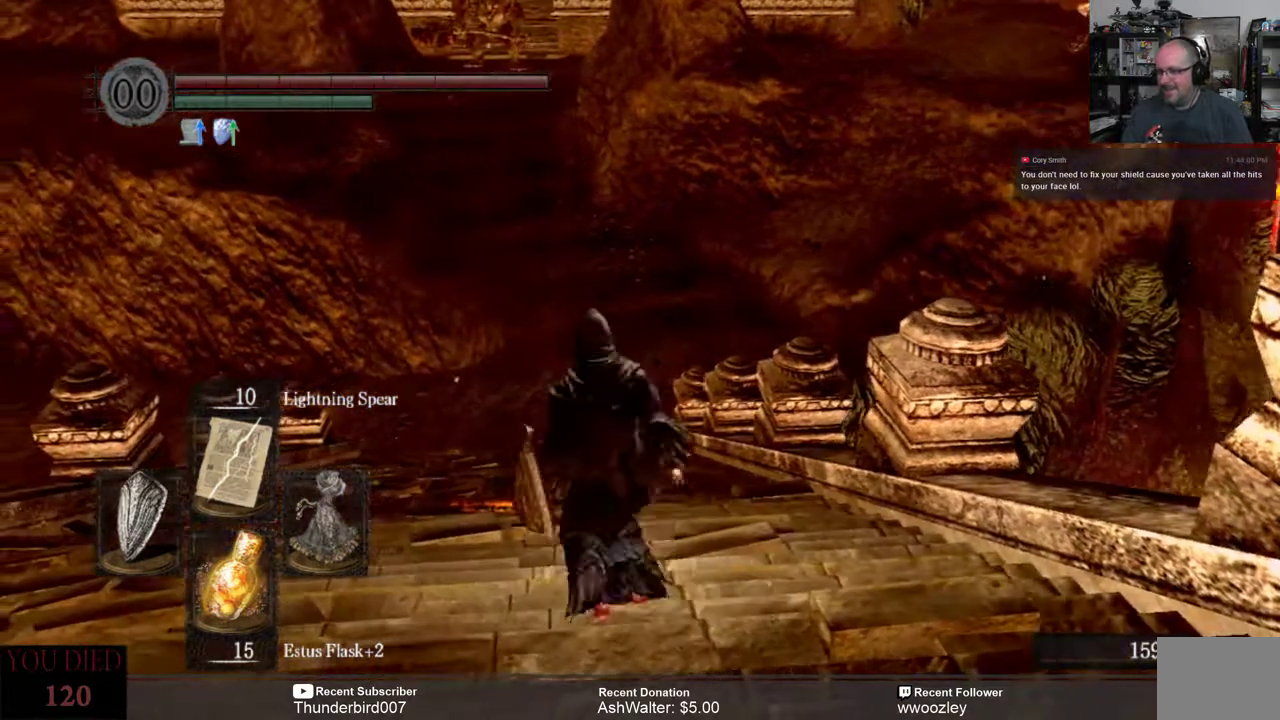
{"buttons": [], "left_stick": "center", "right_stick": "center", "events": [[33, "left_stick", "up"], [133, "right_stick", "up"], [233, "right_stick", "center"], [500, "left_stick", "center"]]}
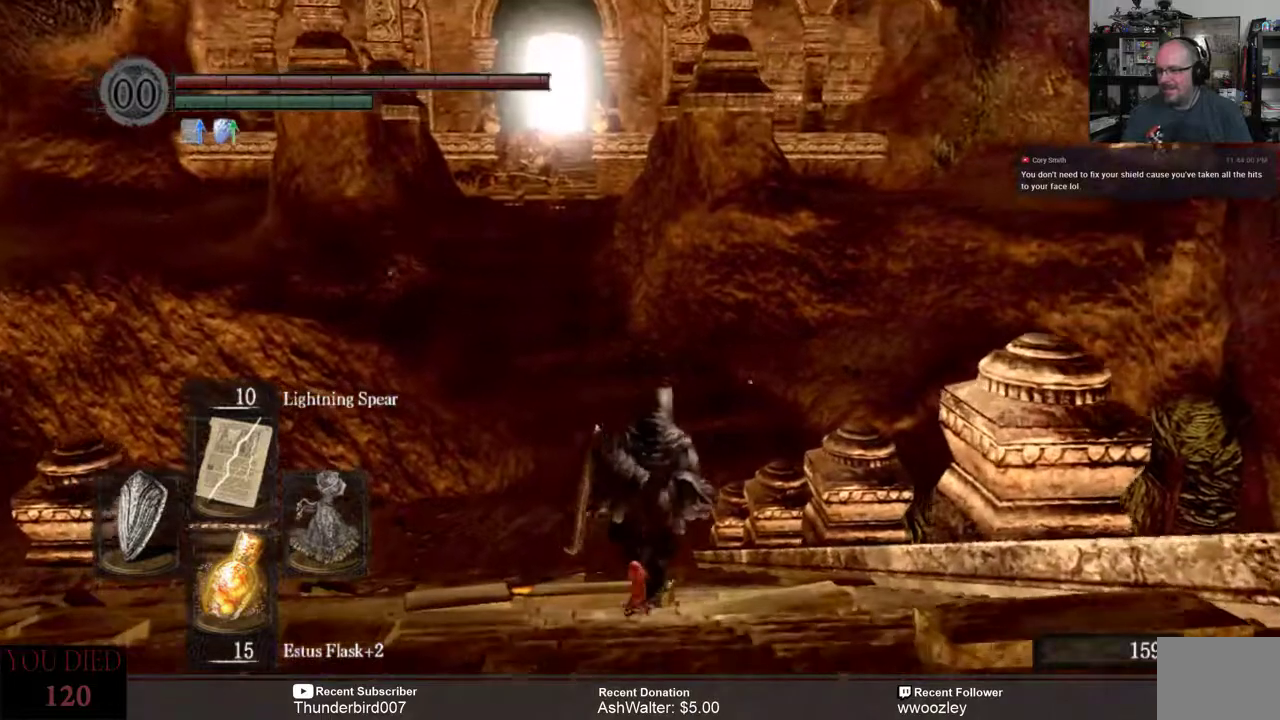
{"buttons": [], "left_stick": "up", "right_stick": "center", "events": [[433, "left_stick", "up"]]}
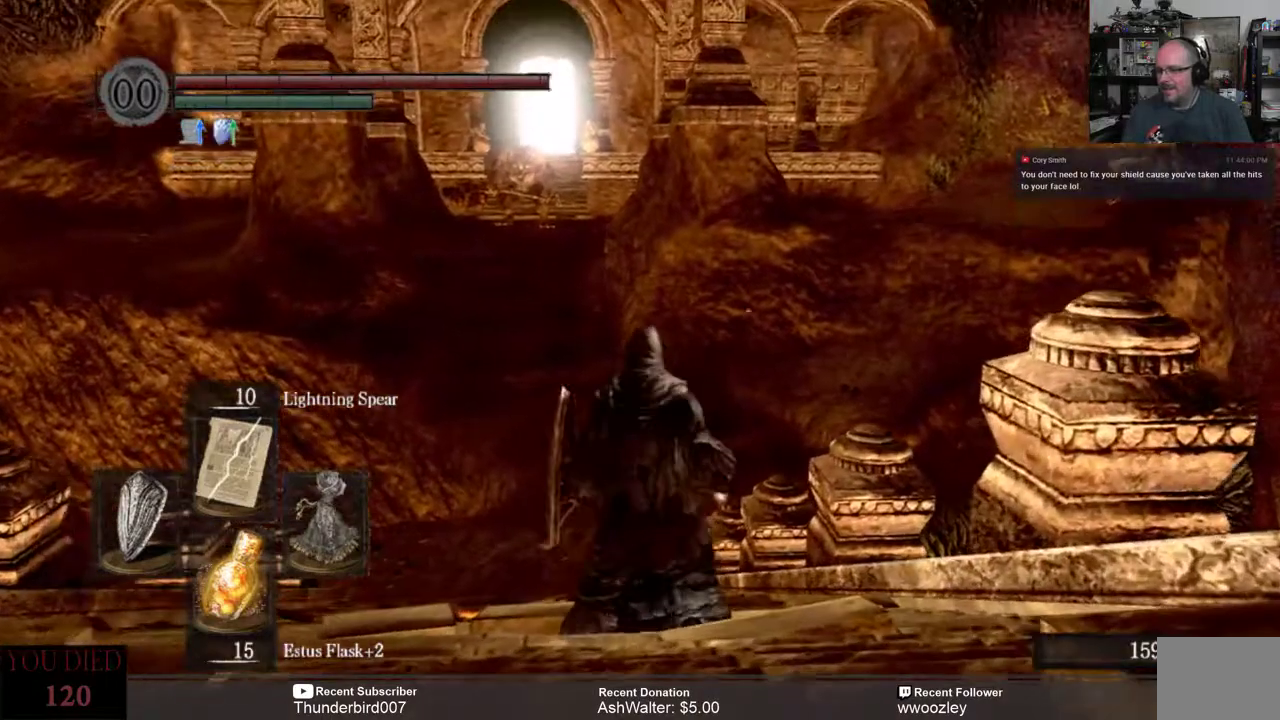
{"buttons": [], "left_stick": "center", "right_stick": "center", "events": [[200, "left_stick", "center"]]}
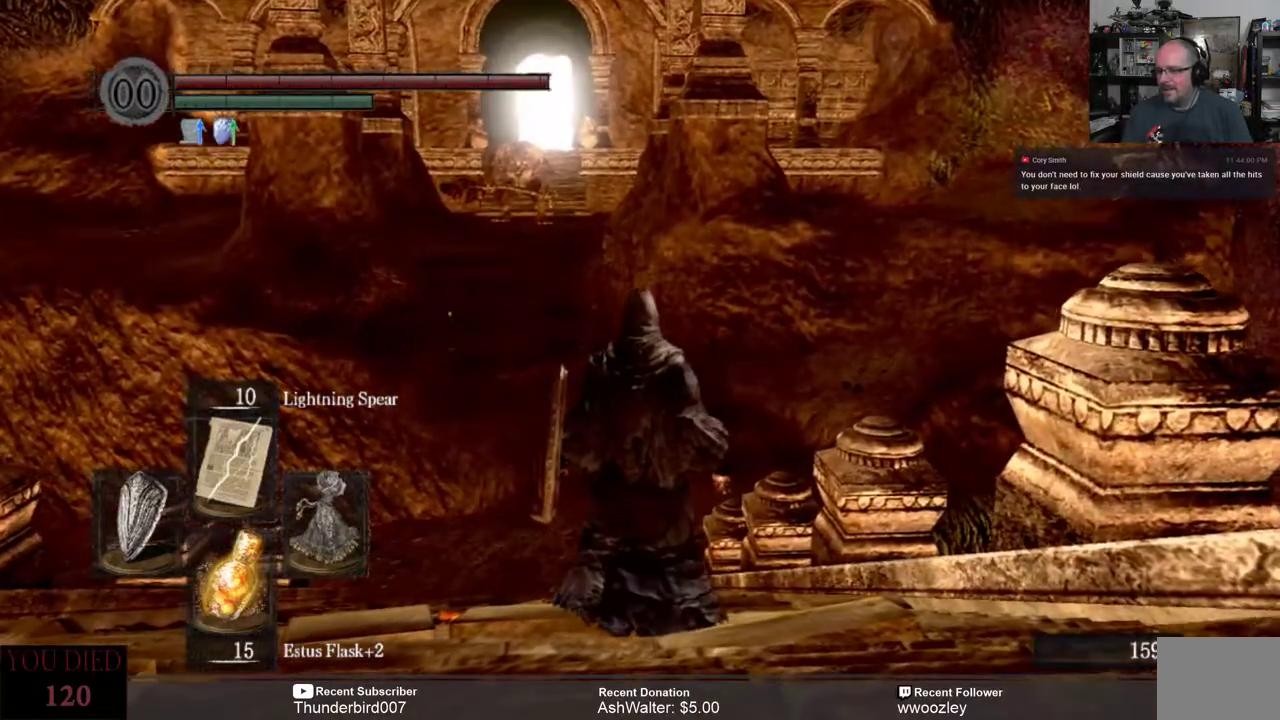
{"buttons": [], "left_stick": "center", "right_stick": "center", "events": []}
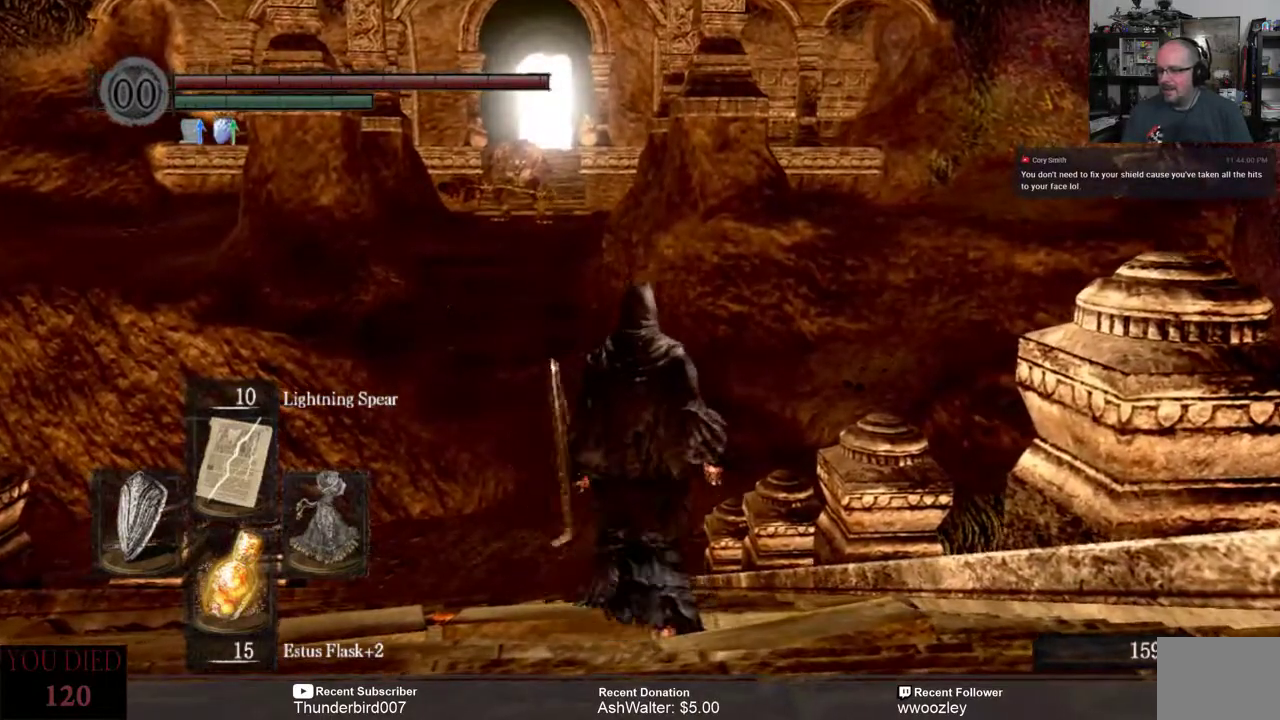
{"buttons": [], "left_stick": "center", "right_stick": "center", "events": []}
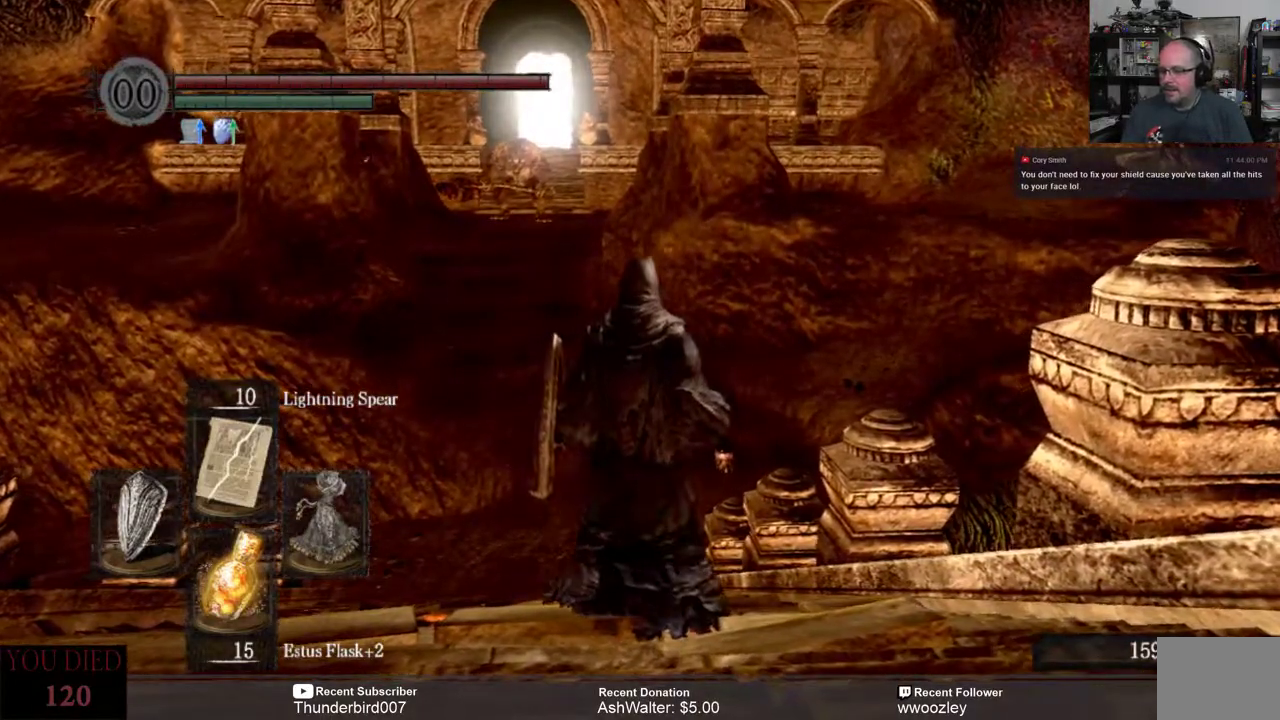
{"buttons": [], "left_stick": "up", "right_stick": "center", "events": [[300, "left_stick", "up"]]}
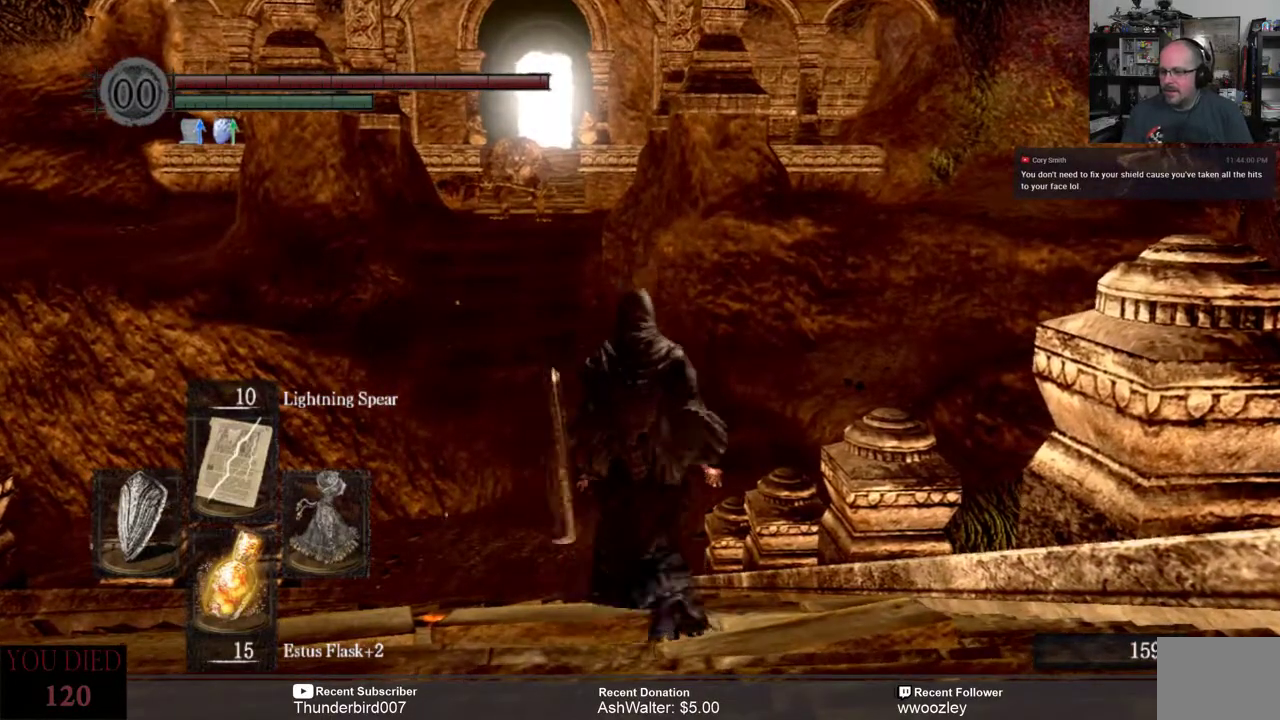
{"buttons": [], "left_stick": "up", "right_stick": "center", "events": []}
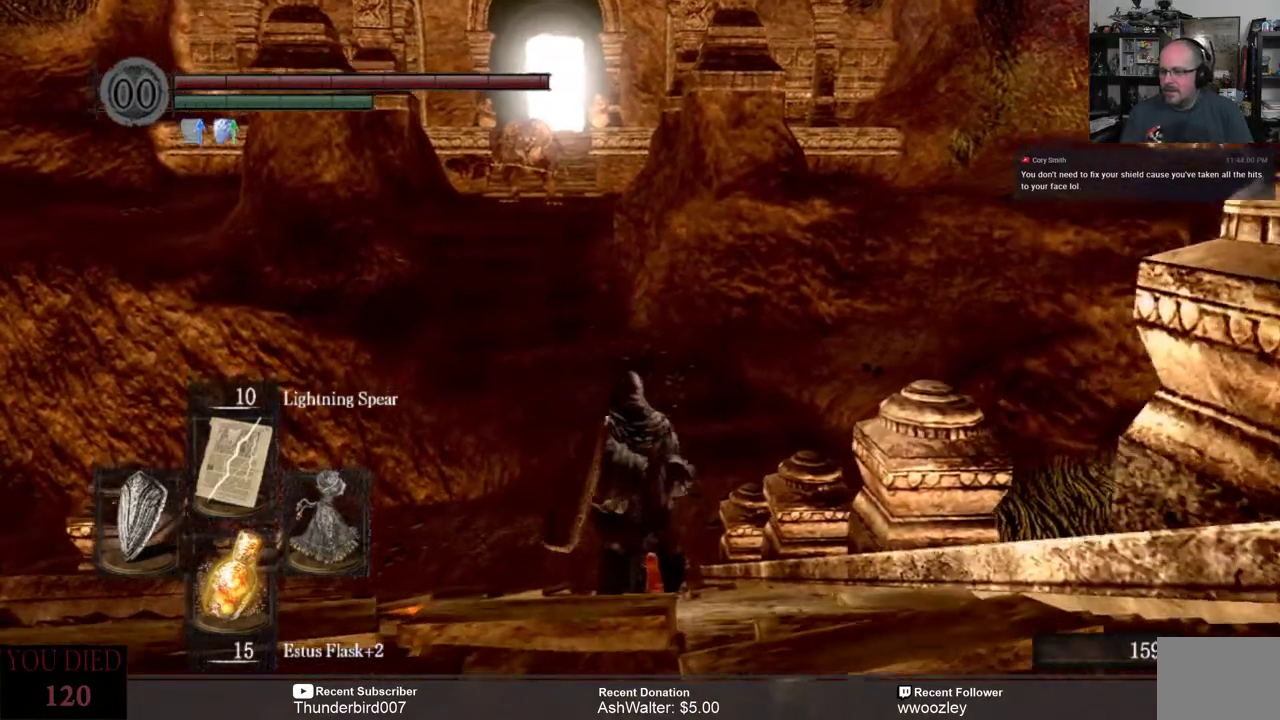
{"buttons": [], "left_stick": "center", "right_stick": "center", "events": [[17, "left_stick", "center"]]}
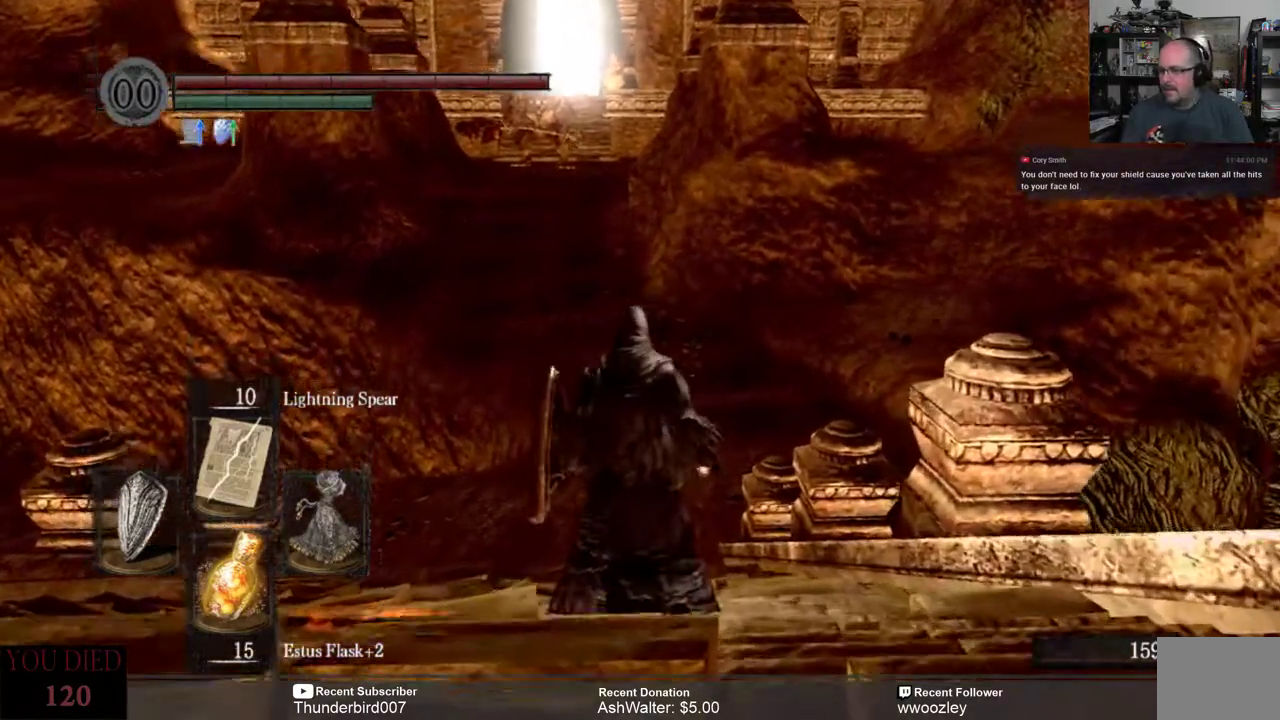
{"buttons": [], "left_stick": "up", "right_stick": "center", "events": [[167, "left_stick", "up"]]}
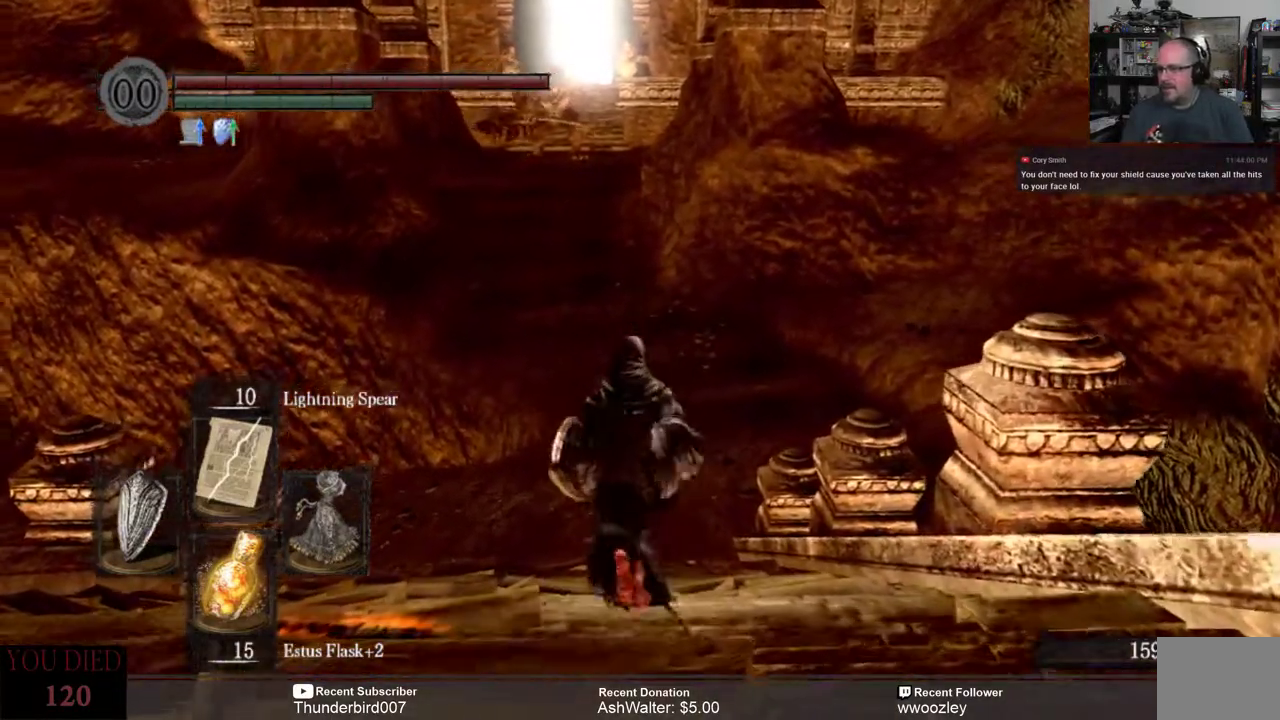
{"buttons": [], "left_stick": "center", "right_stick": "center", "events": [[200, "left_stick", "center"]]}
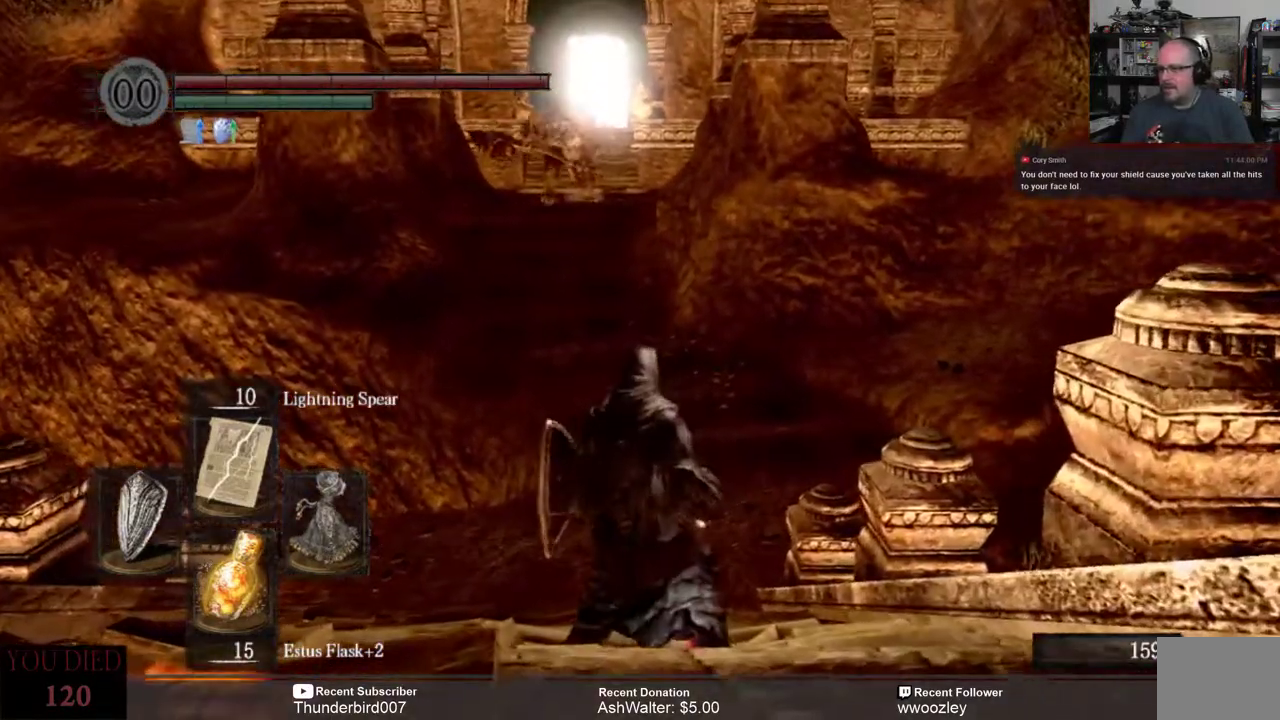
{"buttons": [], "left_stick": "center", "right_stick": "center", "events": []}
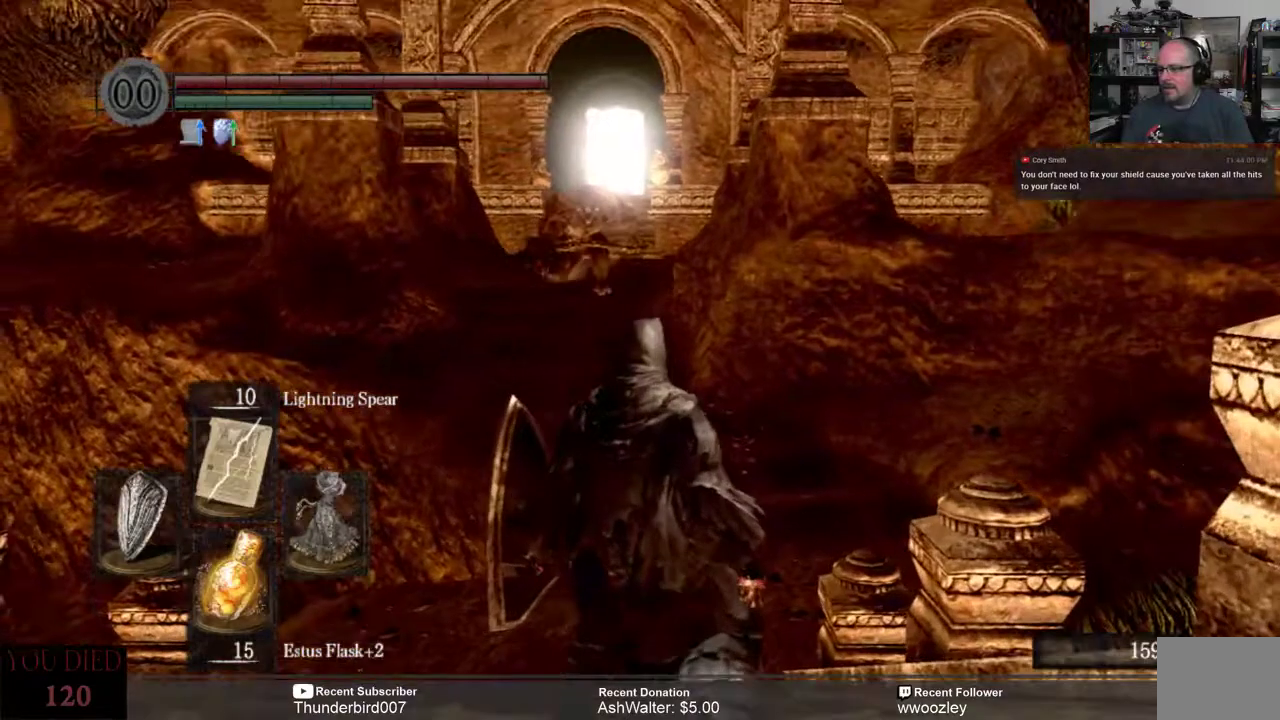
{"buttons": [], "left_stick": "center", "right_stick": "center", "events": []}
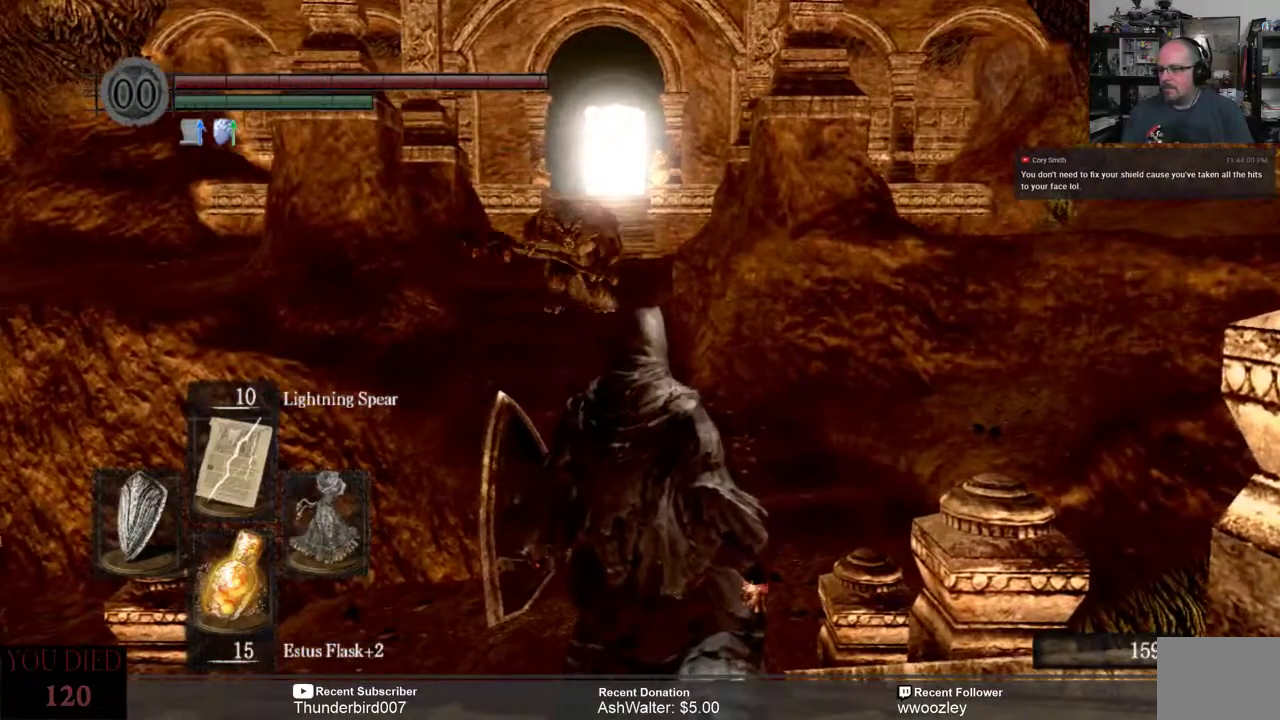
{"buttons": [], "left_stick": "center", "right_stick": "center", "events": [[317, "right_stick", "down"], [450, "right_stick", "center"]]}
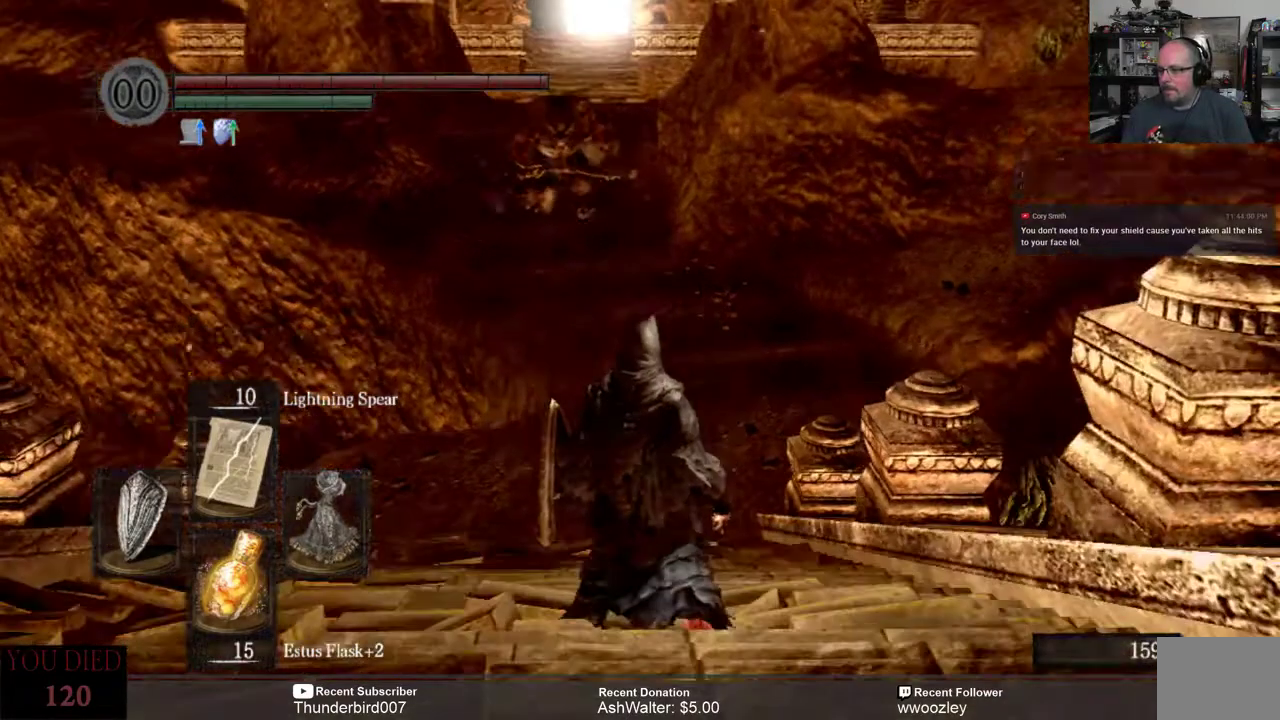
{"buttons": [], "left_stick": "center", "right_stick": "center", "events": []}
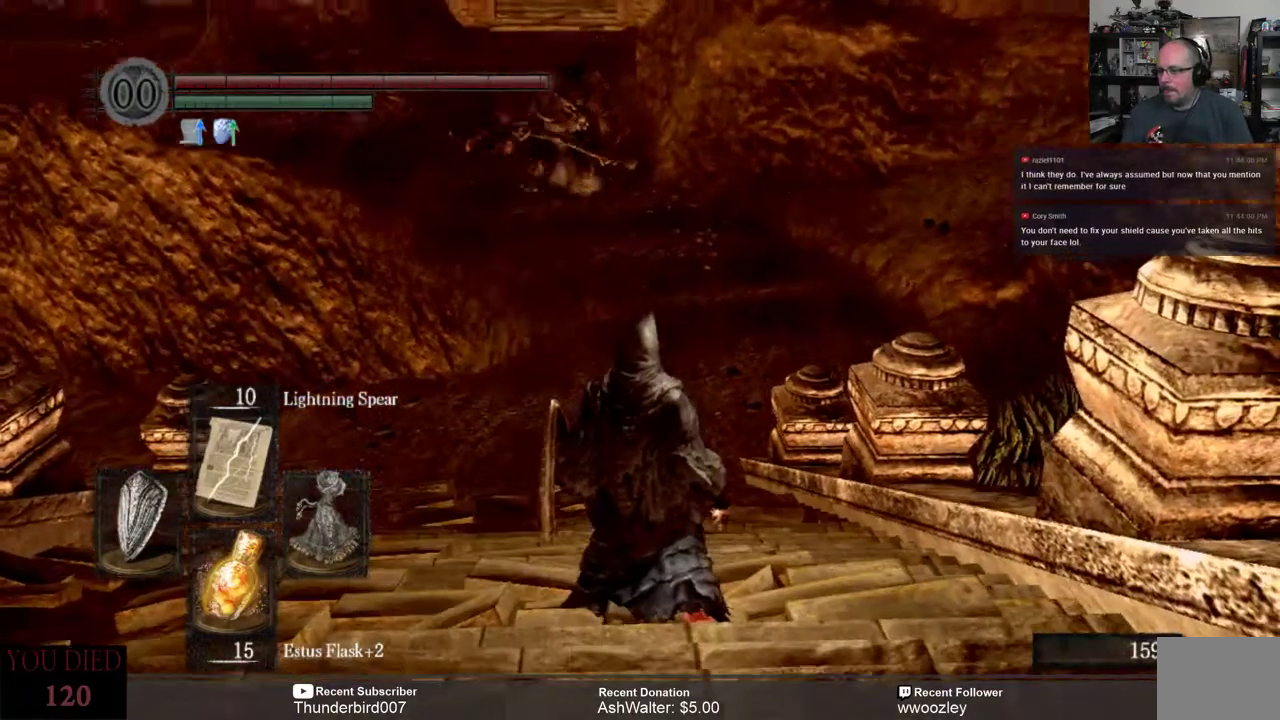
{"buttons": [], "left_stick": "center", "right_stick": "center", "events": [[350, "R3", "down"], [450, "R3", "up"]]}
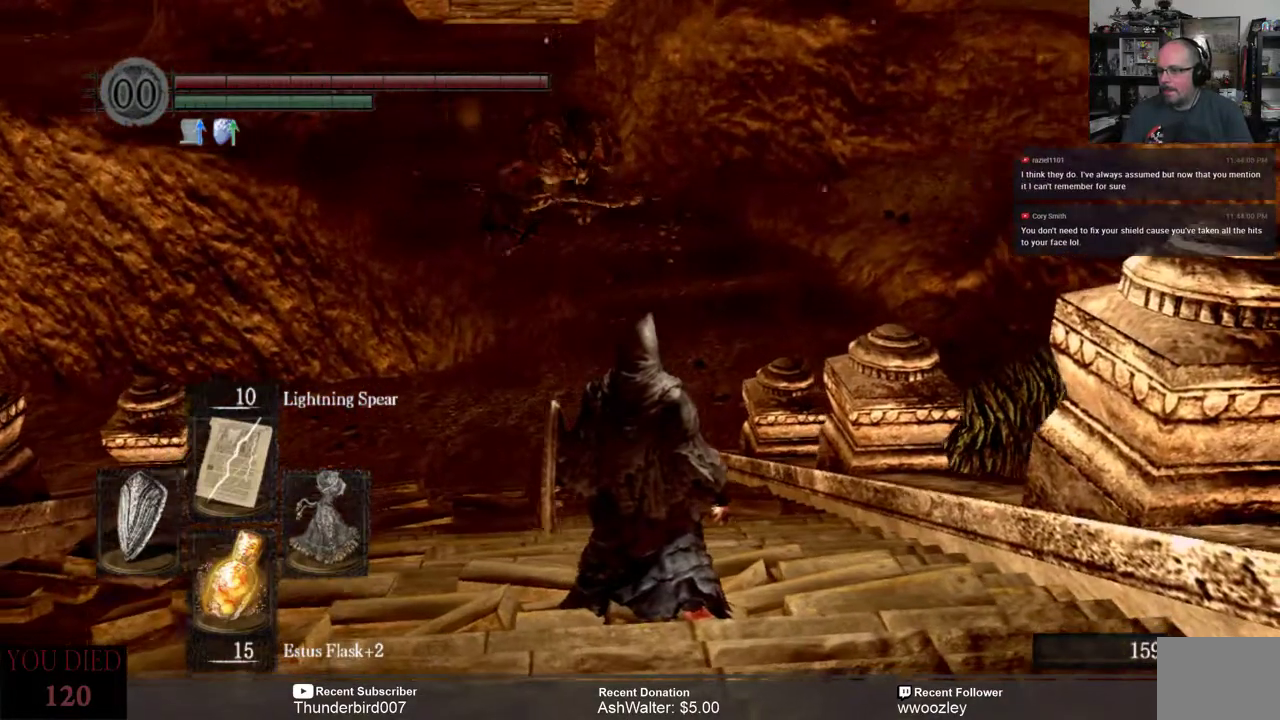
{"buttons": [], "left_stick": "center", "right_stick": "center", "events": [[400, "R3", "down"], [467, "R3", "up"]]}
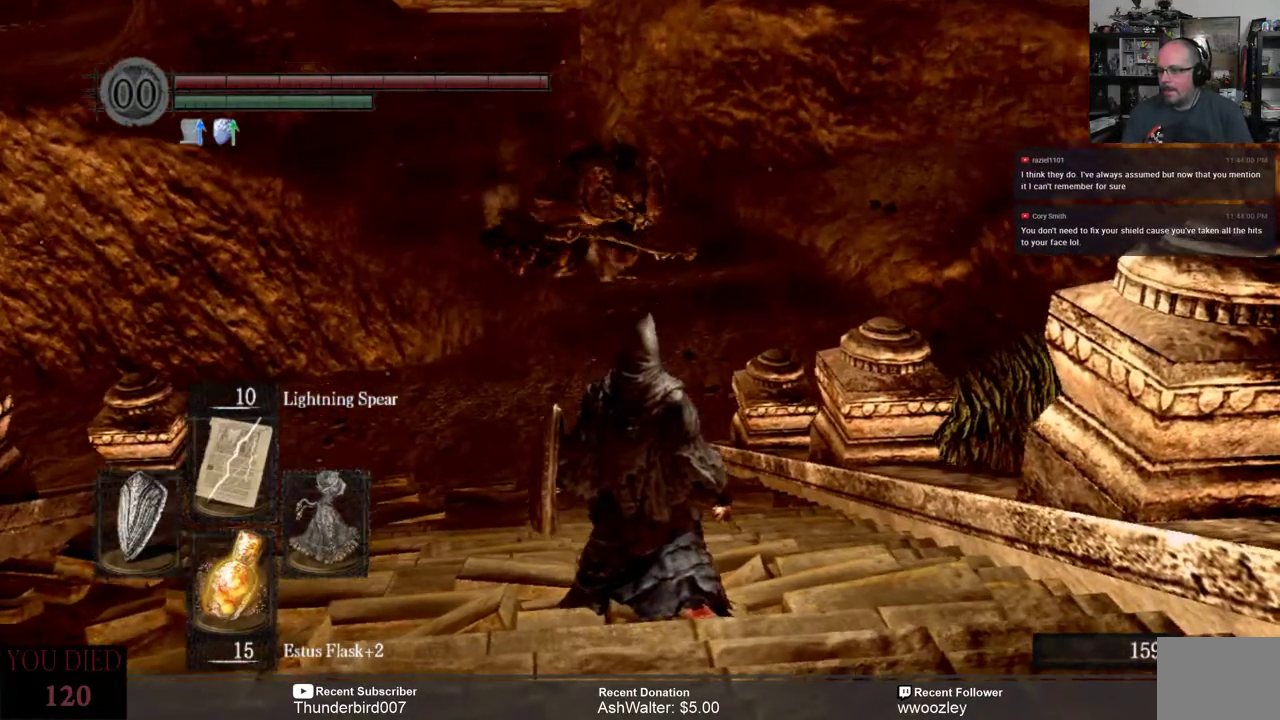
{"buttons": [], "left_stick": "down", "right_stick": "center", "events": [[500, "left_stick", "down"]]}
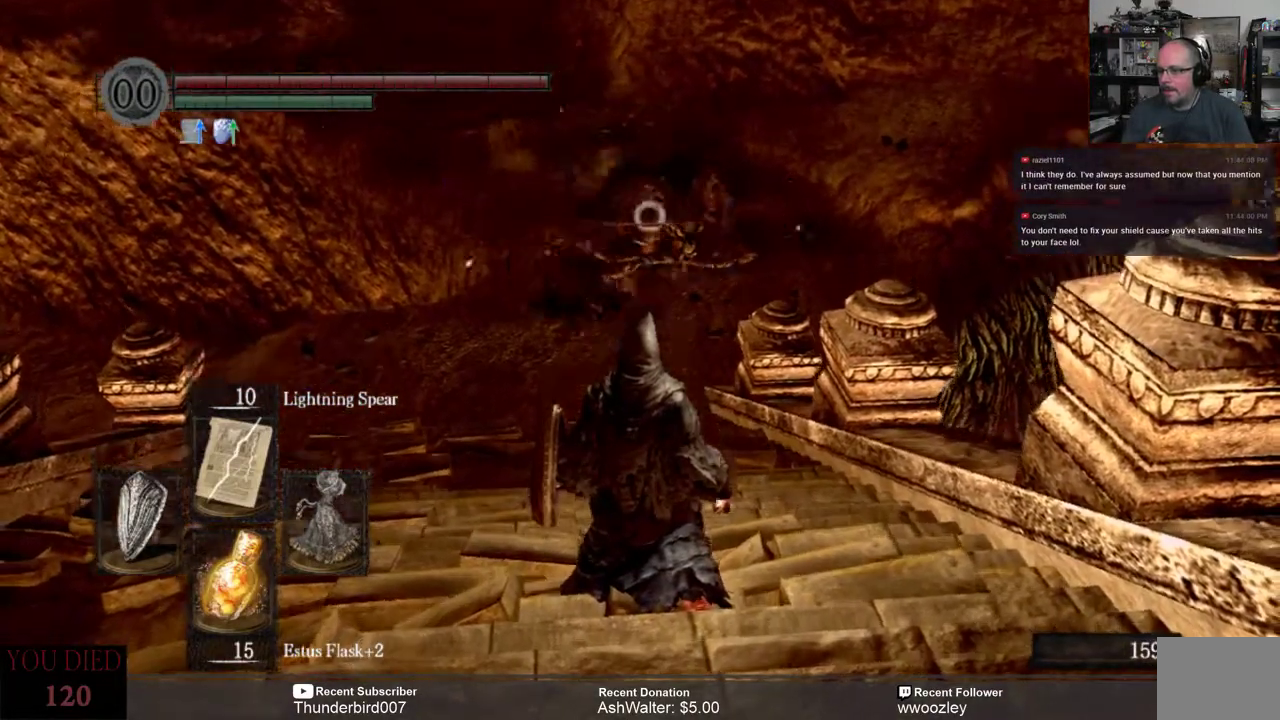
{"buttons": [], "left_stick": "down", "right_stick": "center", "events": []}